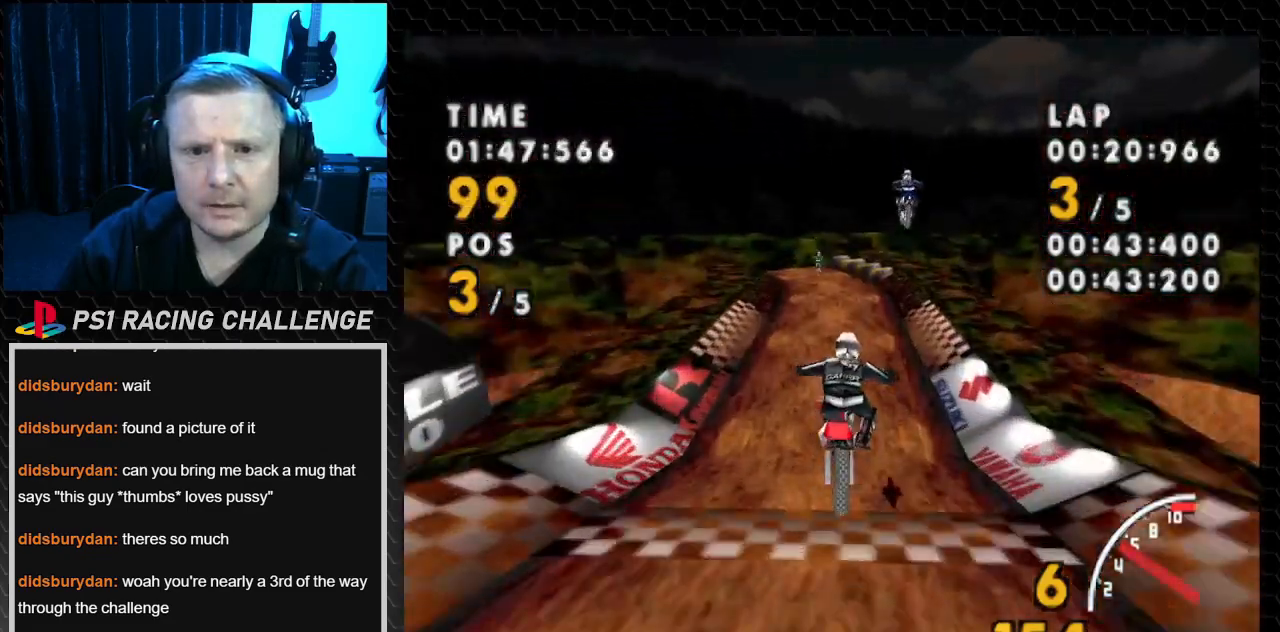
Gameplay with a controller (PlayStation layout); each line is a JSON object with the inputs held at the frame after it. "events" lists button and stick changes between this image and that frame as [ms after this image, input, new state], when the widget could be followed in between. Not read: L3 R3.
{"buttons": ["CROSS"], "events": []}
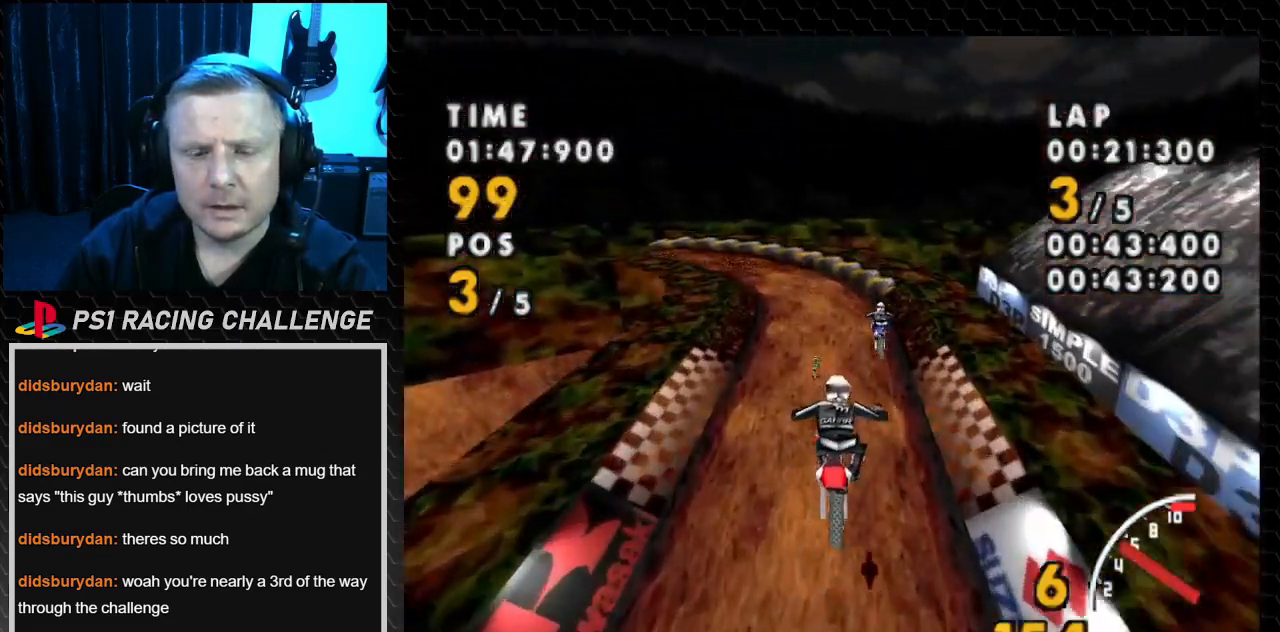
{"buttons": ["CROSS", "DPAD_LEFT"], "events": [[501, "DPAD_LEFT", "down"]]}
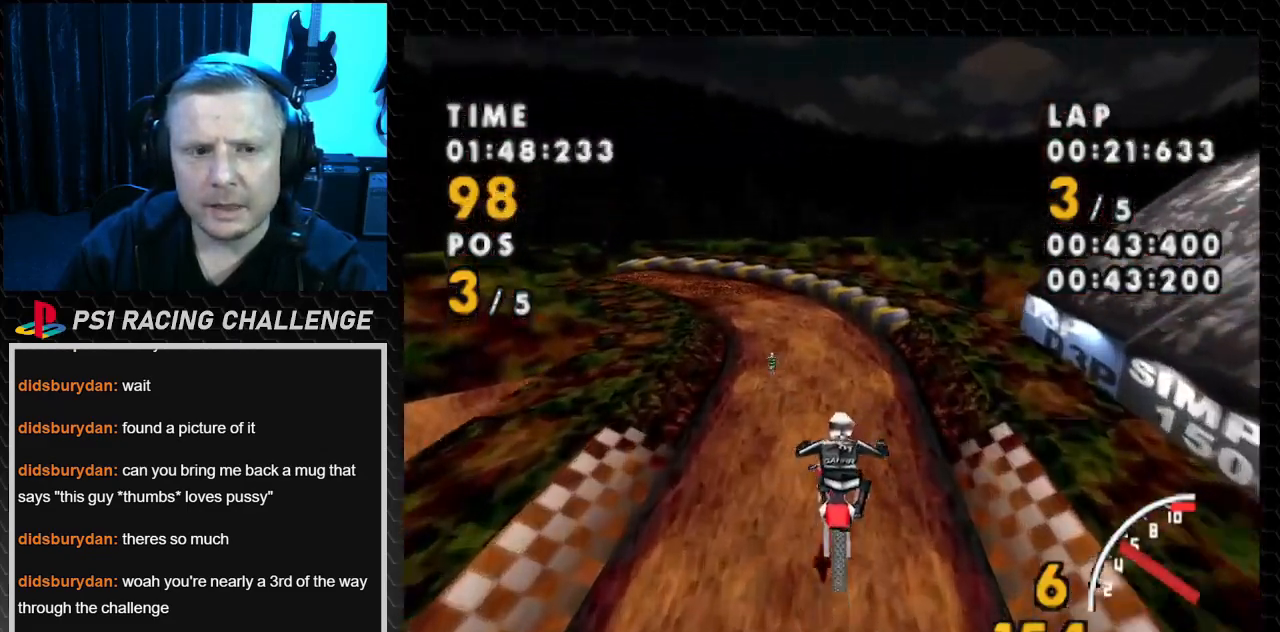
{"buttons": ["CROSS"], "events": [[367, "DPAD_LEFT", "up"]]}
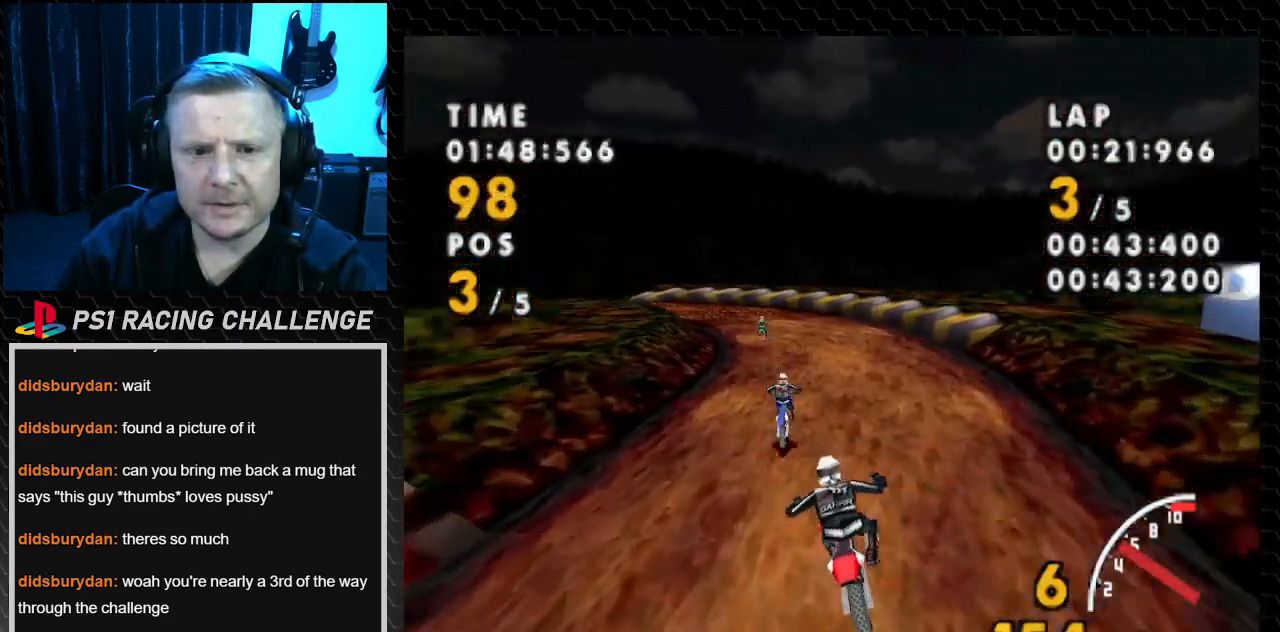
{"buttons": ["CROSS", "DPAD_LEFT"], "events": [[234, "DPAD_LEFT", "down"]]}